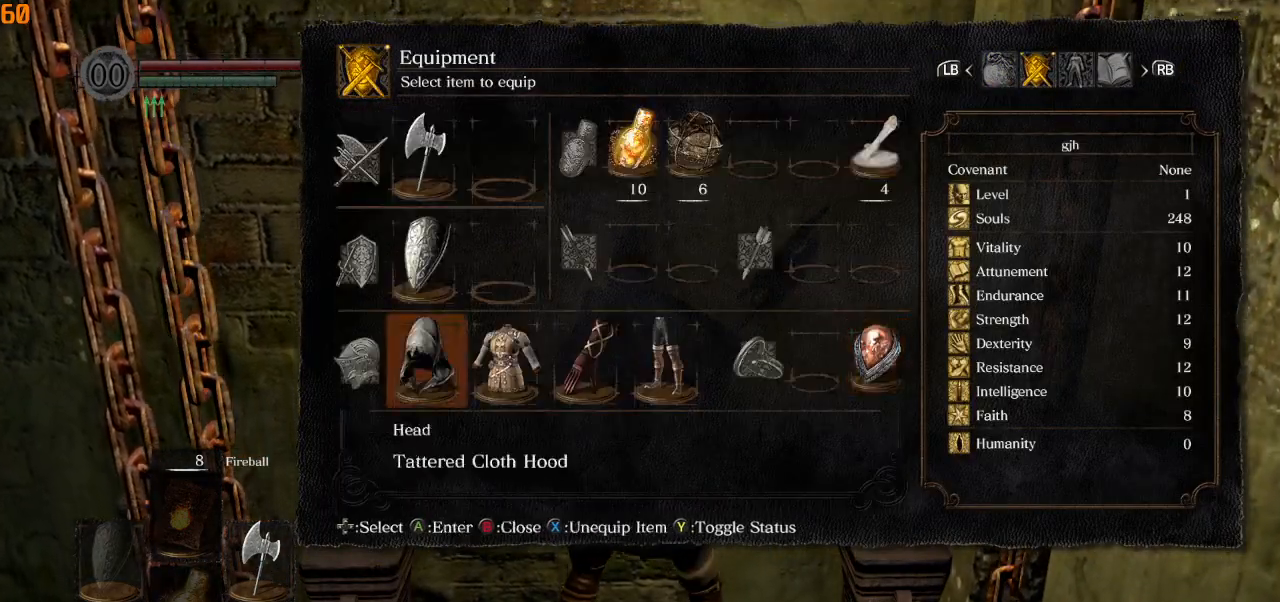
Gameplay with a controller (PlayStation layout); each line is a JSON object with the inputs held at the frame after it (dt_ms = milliseconds from this image to that frame). "events" lists button and stick changes between this image and that frame as [ms after this image, input, new state], when the widget could be followed in between.
{"dt_ms": 500, "buttons": [], "left_stick": "center", "right_stick": "center", "events": [[67, "DPAD_DOWN", "down"], [83, "DPAD_RIGHT", "up"], [167, "DPAD_DOWN", "up"], [283, "DPAD_RIGHT", "down"], [400, "DPAD_DOWN", "down"], [400, "DPAD_RIGHT", "up"], [500, "DPAD_DOWN", "up"]]}
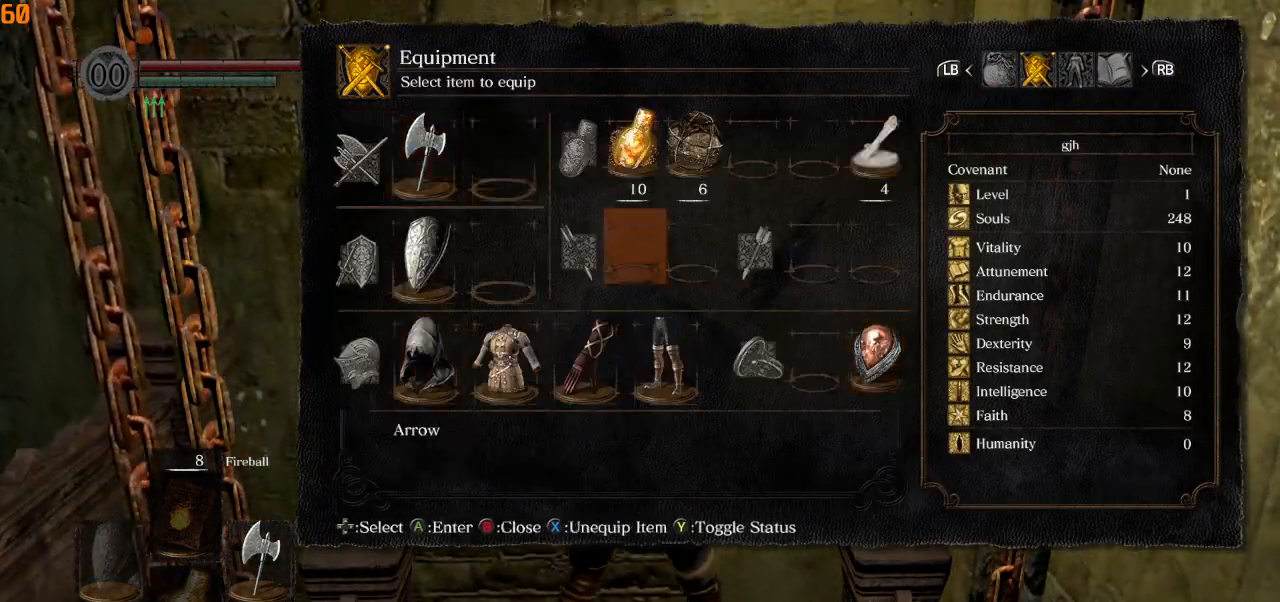
{"dt_ms": 500, "buttons": ["CIRCLE"], "left_stick": "center", "right_stick": "center", "events": [[117, "CROSS", "down"], [167, "CROSS", "up"], [450, "CIRCLE", "down"]]}
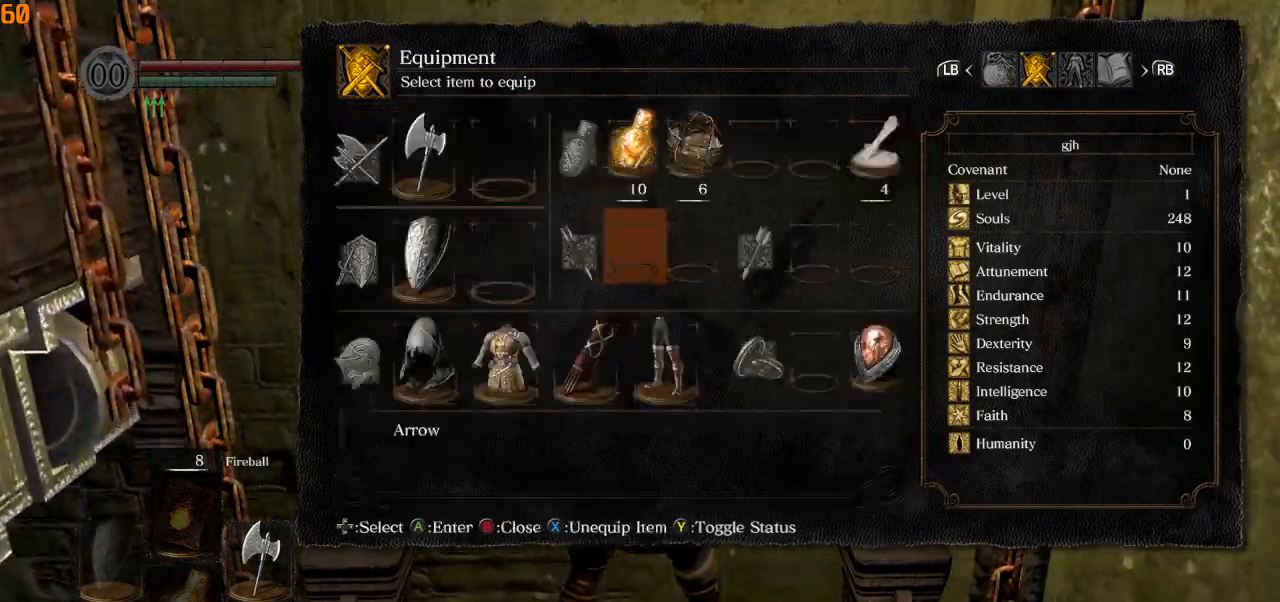
{"dt_ms": 500, "buttons": [], "left_stick": "center", "right_stick": "center", "events": [[17, "CIRCLE", "up"], [83, "DPAD_LEFT", "down"], [167, "CROSS", "down"], [200, "DPAD_LEFT", "up"], [250, "CROSS", "up"], [367, "CROSS", "down"], [450, "CROSS", "up"]]}
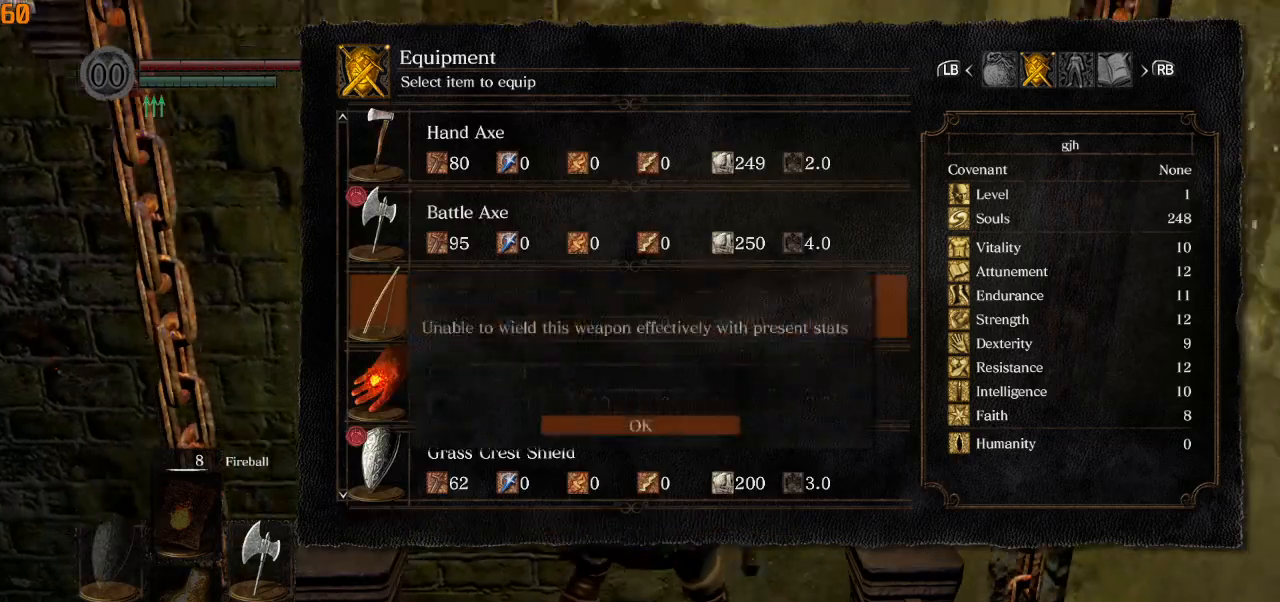
{"dt_ms": 500, "buttons": [], "left_stick": "center", "right_stick": "center", "events": [[83, "DPAD_RIGHT", "down"], [200, "DPAD_RIGHT", "up"]]}
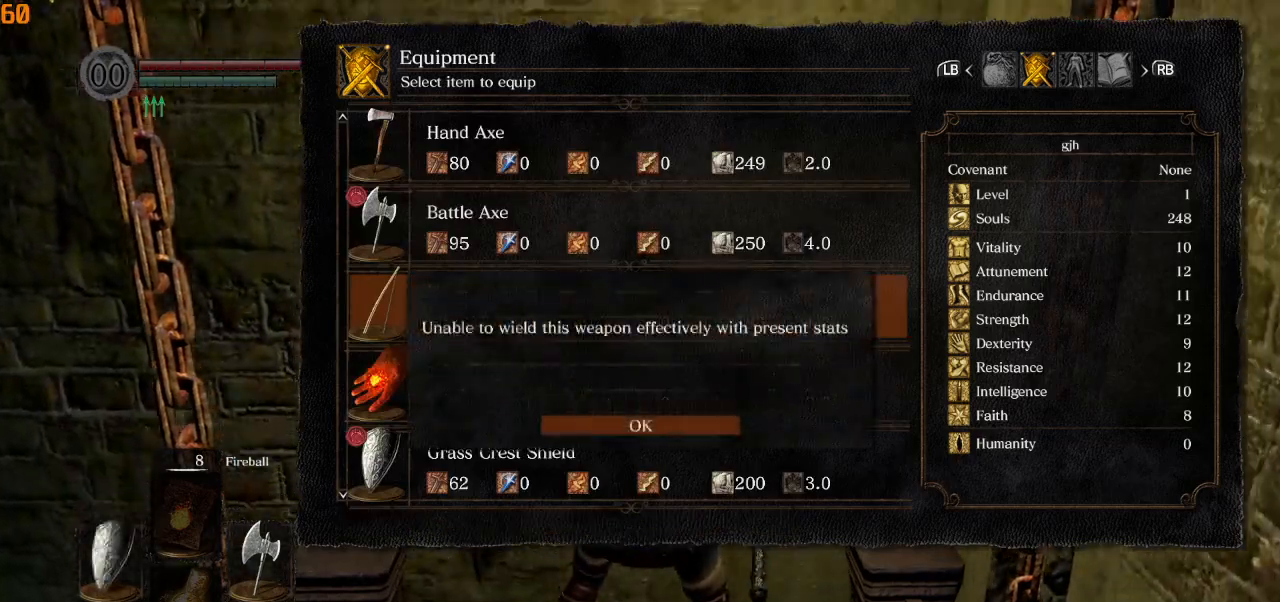
{"dt_ms": 500, "buttons": [], "left_stick": "center", "right_stick": "center", "events": [[17, "CIRCLE", "down"], [100, "CIRCLE", "up"]]}
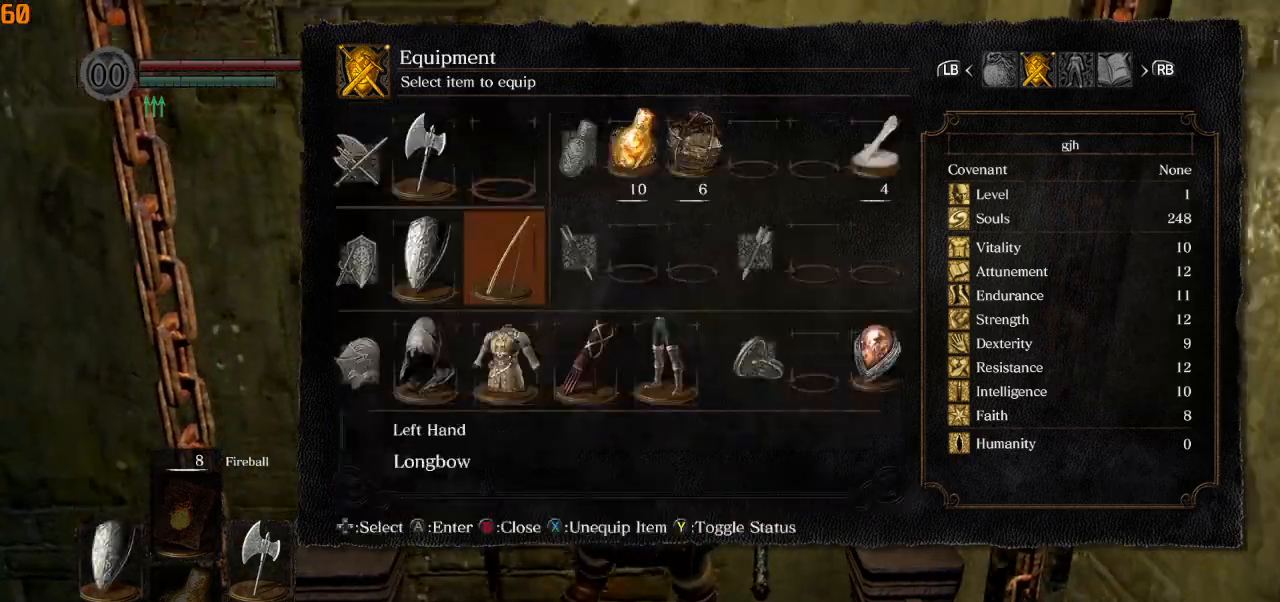
{"dt_ms": 500, "buttons": [], "left_stick": "center", "right_stick": "center", "events": [[117, "DPAD_RIGHT", "down"], [233, "CROSS", "down"], [233, "DPAD_RIGHT", "up"], [283, "CROSS", "up"], [367, "CROSS", "down"], [417, "CROSS", "up"]]}
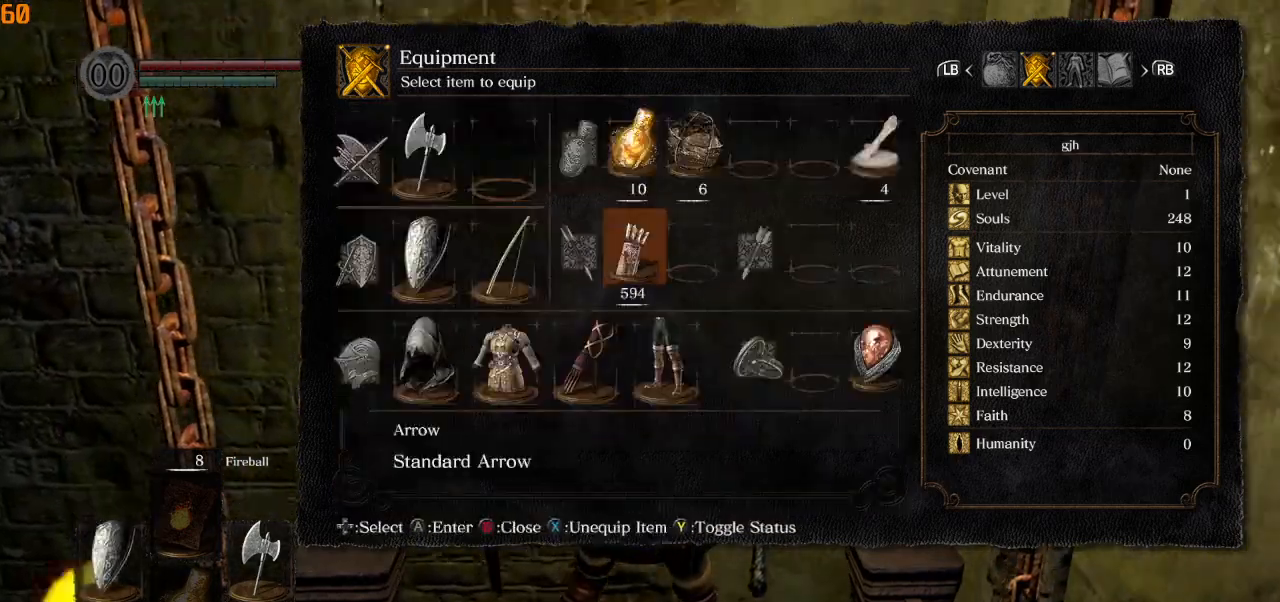
{"dt_ms": 500, "buttons": [], "left_stick": "center", "right_stick": "center", "events": [[33, "DPAD_LEFT", "down"], [200, "DPAD_LEFT", "up"], [283, "DPAD_LEFT", "down"], [283, "DPAD_UP", "down"], [333, "DPAD_LEFT", "up"], [417, "DPAD_UP", "up"]]}
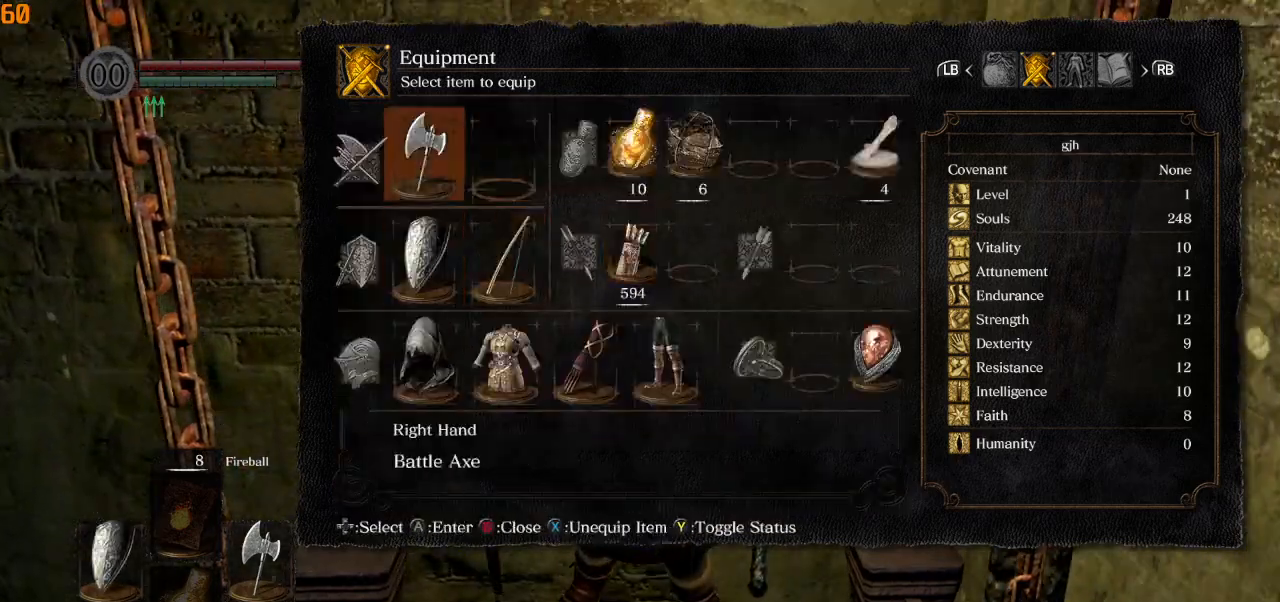
{"dt_ms": 500, "buttons": [], "left_stick": "center", "right_stick": "center", "events": [[200, "DPAD_RIGHT", "down"], [317, "DPAD_RIGHT", "up"], [333, "CROSS", "down"], [400, "CROSS", "up"]]}
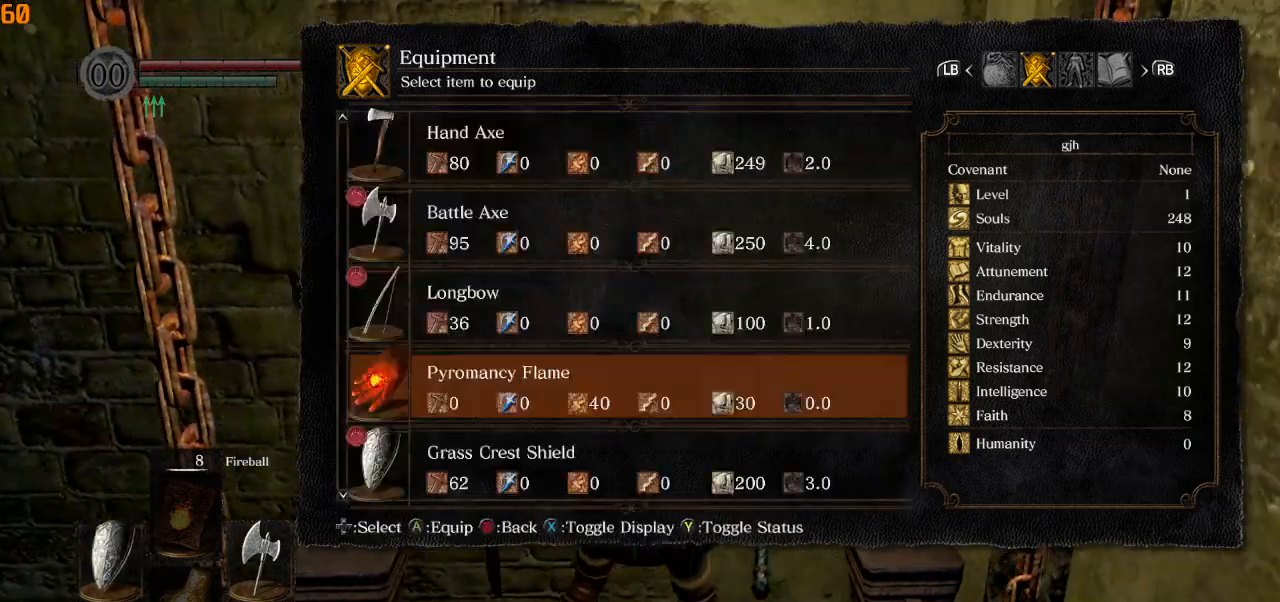
{"dt_ms": 500, "buttons": ["DPAD_UP"], "left_stick": "center", "right_stick": "center", "events": [[200, "DPAD_DOWN", "down"], [250, "DPAD_DOWN", "up"], [450, "DPAD_UP", "down"]]}
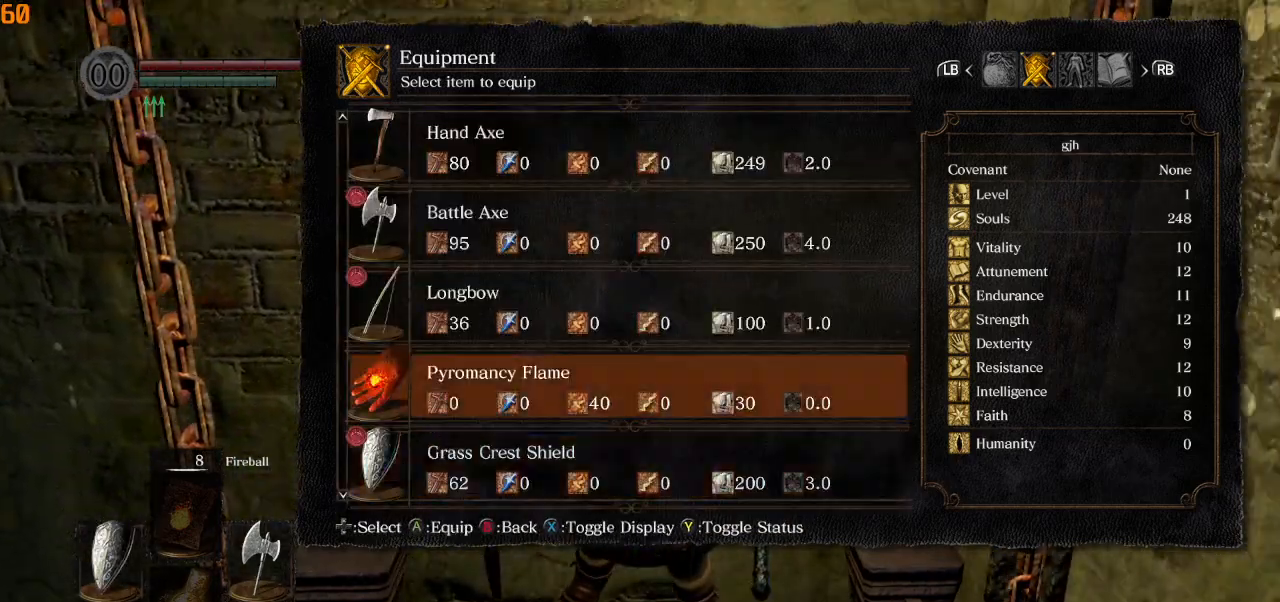
{"dt_ms": 500, "buttons": [], "left_stick": "center", "right_stick": "center", "events": [[33, "DPAD_UP", "up"], [83, "CROSS", "down"], [167, "CROSS", "up"]]}
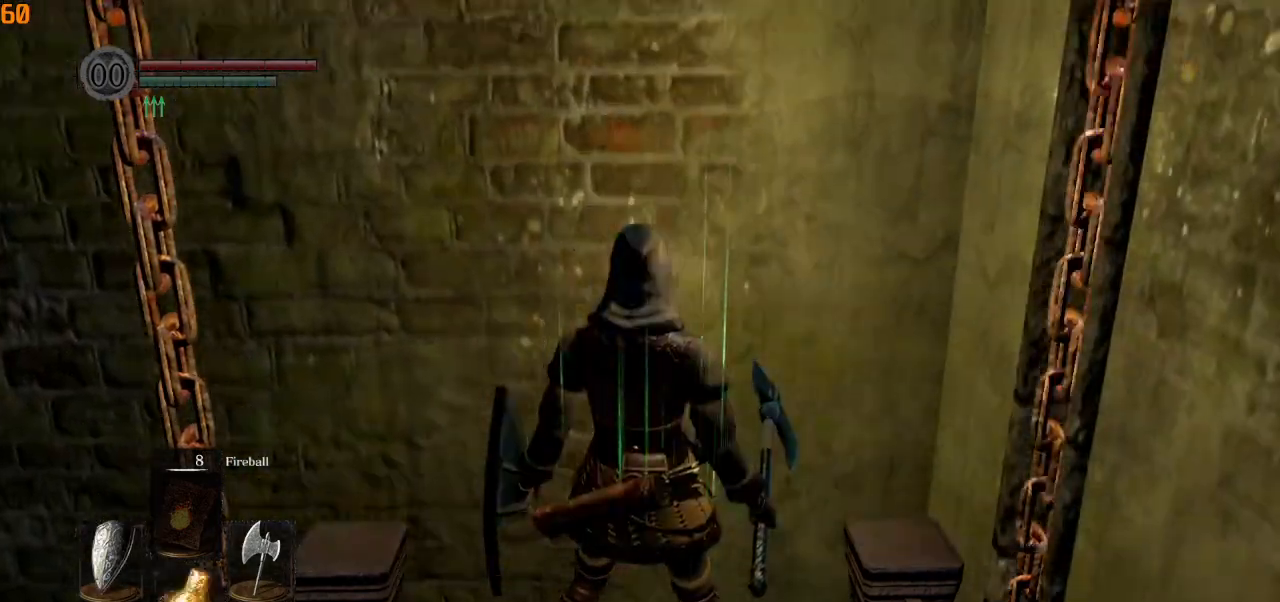
{"dt_ms": 500, "buttons": [], "left_stick": "up", "right_stick": "center", "events": [[17, "right_stick", "down"], [200, "TRIANGLE", "down"], [317, "TRIANGLE", "up"], [450, "left_stick", "up"], [450, "right_stick", "center"]]}
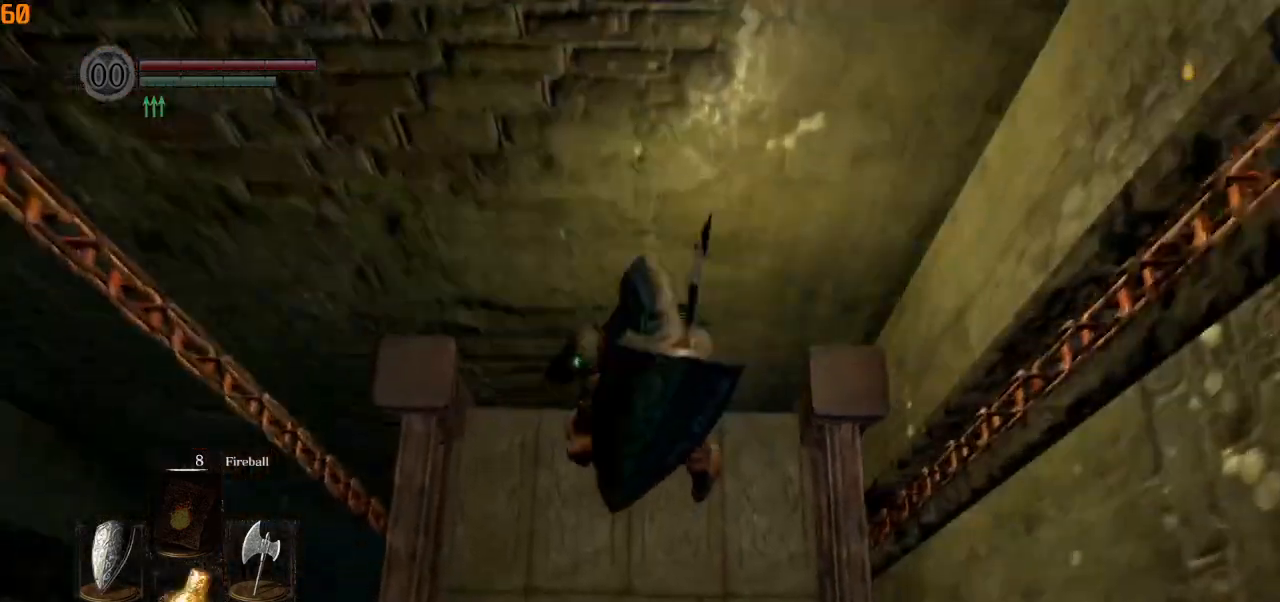
{"dt_ms": 500, "buttons": [], "left_stick": "up", "right_stick": "up", "events": [[350, "right_stick", "up"]]}
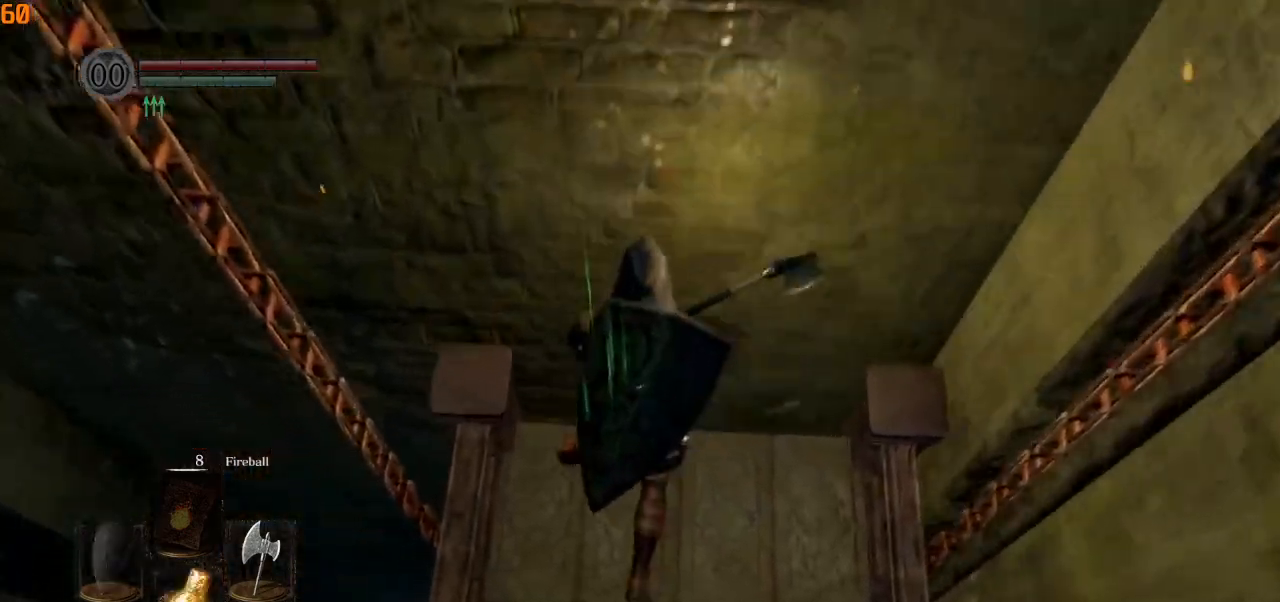
{"dt_ms": 500, "buttons": [], "left_stick": "up", "right_stick": "center", "events": [[200, "L1", "down"], [317, "L1", "up"], [433, "right_stick", "center"]]}
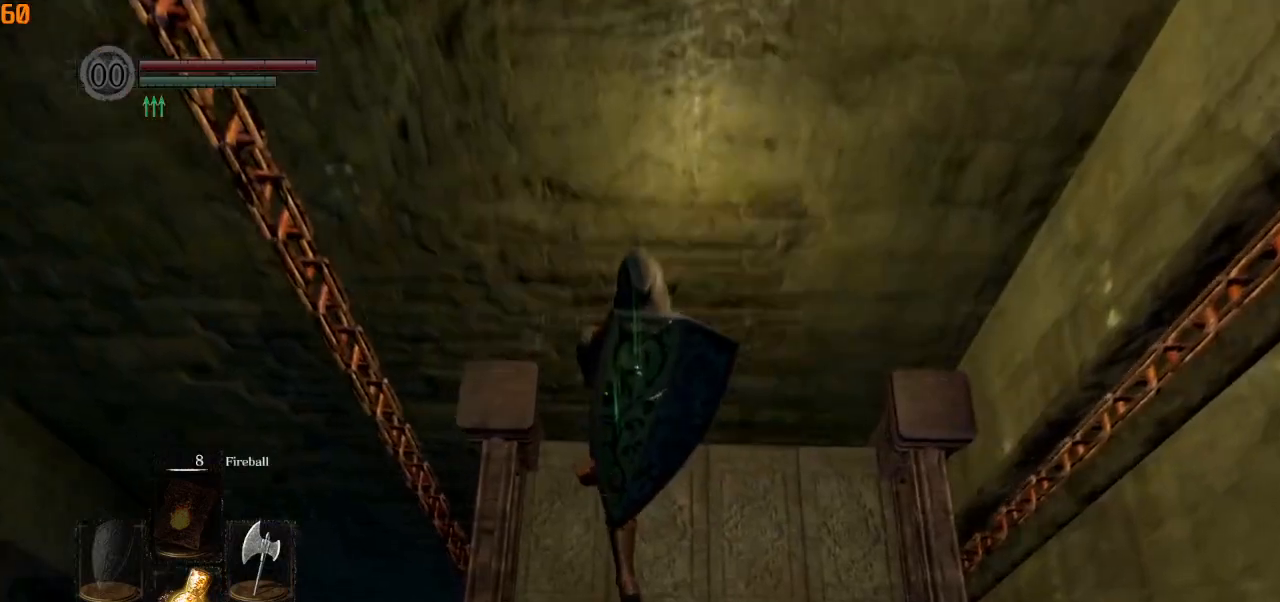
{"dt_ms": 500, "buttons": [], "left_stick": "up", "right_stick": "center", "events": []}
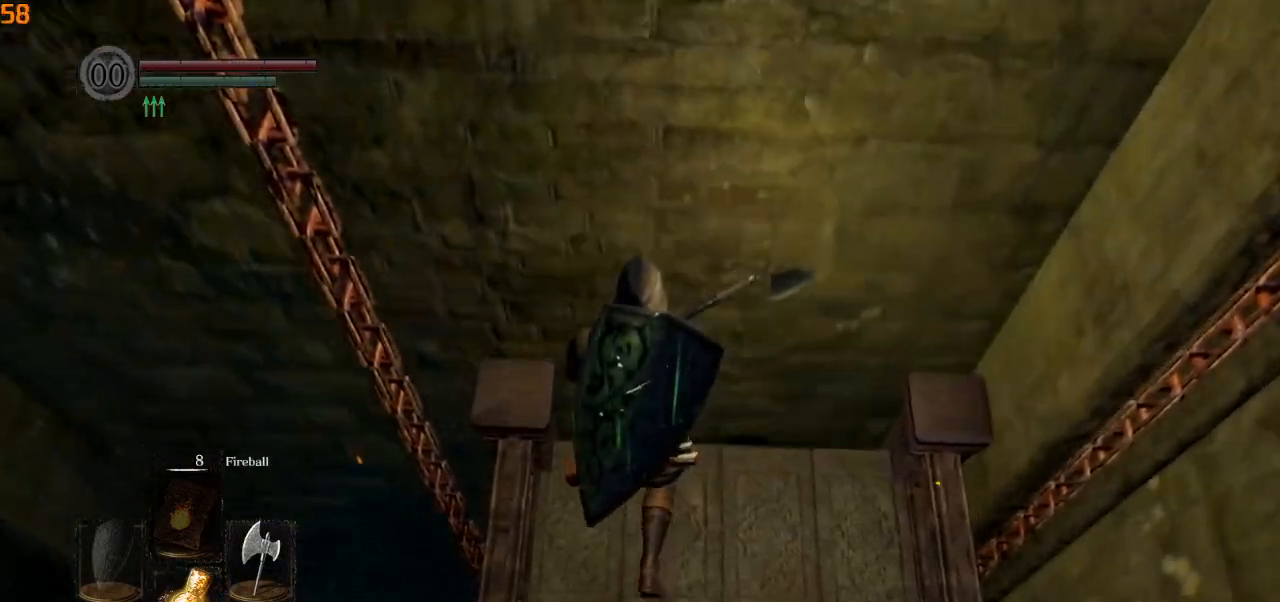
{"dt_ms": 500, "buttons": [], "left_stick": "up", "right_stick": "center", "events": []}
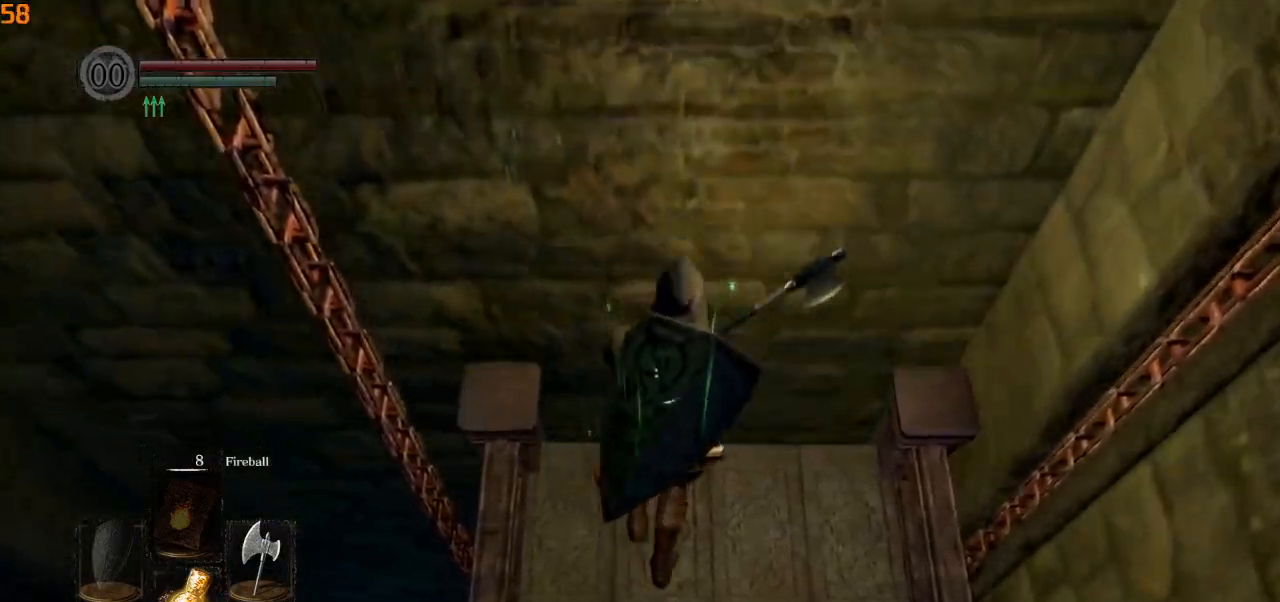
{"dt_ms": 500, "buttons": [], "left_stick": "up", "right_stick": "center", "events": []}
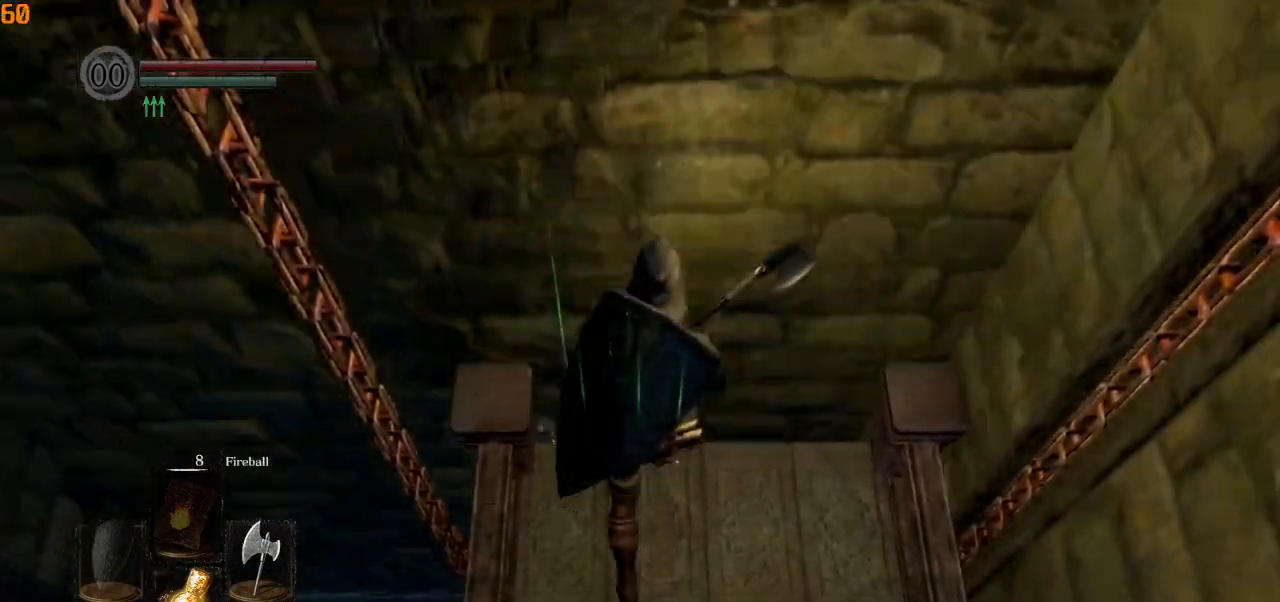
{"dt_ms": 500, "buttons": [], "left_stick": "up", "right_stick": "center", "events": []}
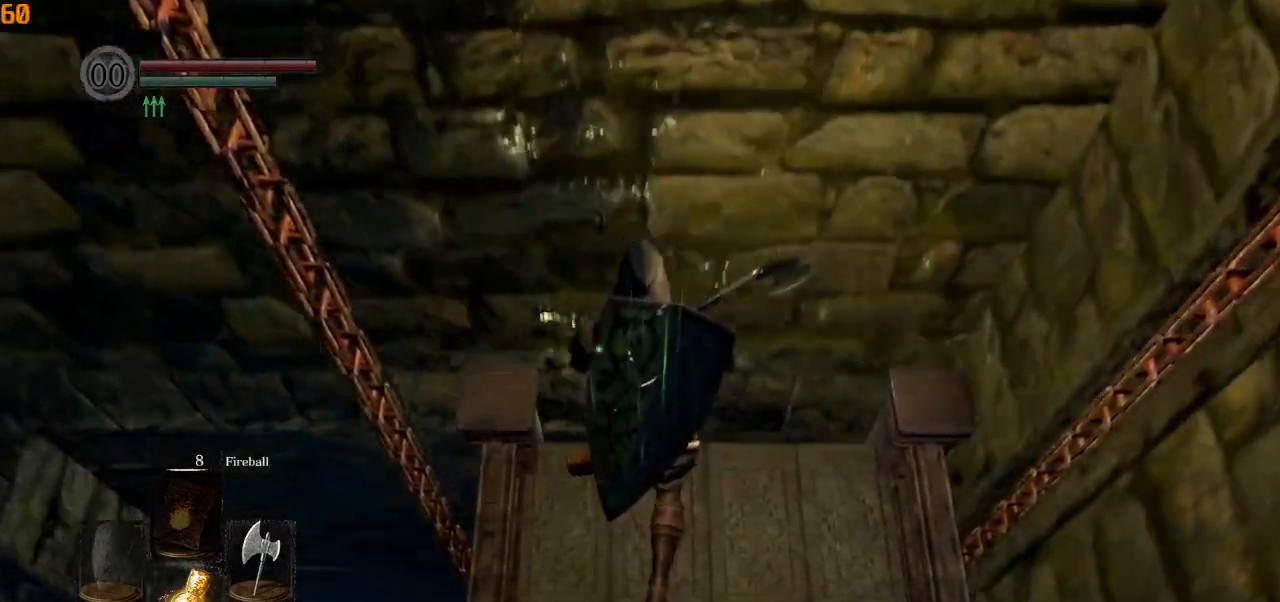
{"dt_ms": 500, "buttons": [], "left_stick": "up", "right_stick": "center", "events": []}
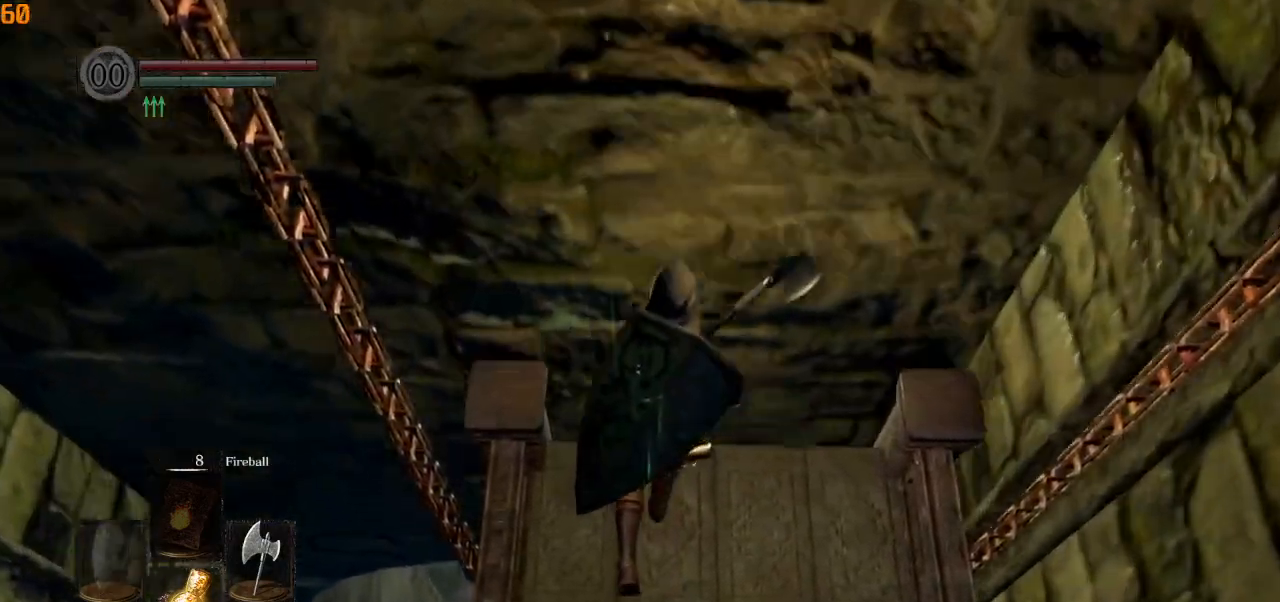
{"dt_ms": 500, "buttons": [], "left_stick": "up", "right_stick": "center", "events": []}
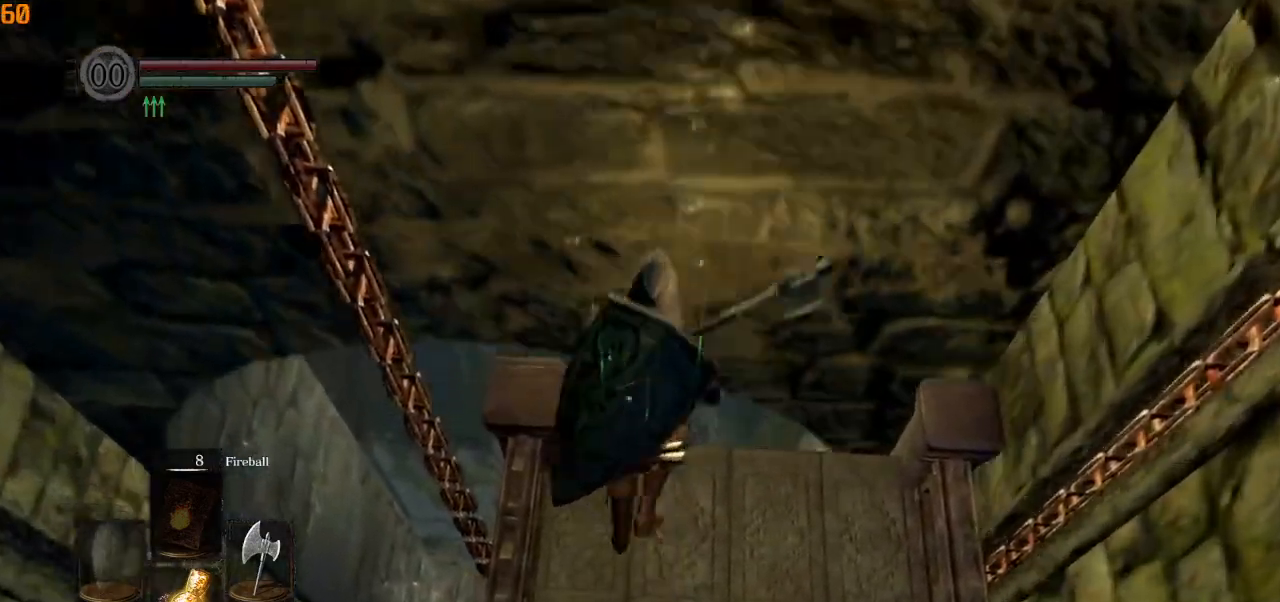
{"dt_ms": 500, "buttons": [], "left_stick": "up", "right_stick": "center", "events": []}
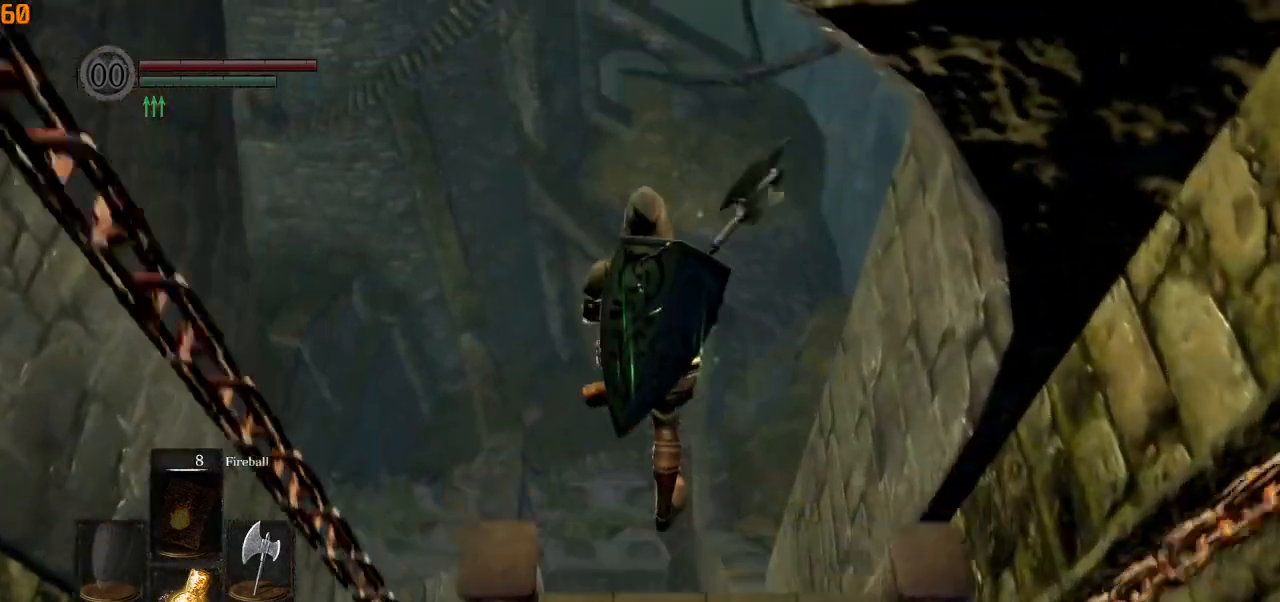
{"dt_ms": 500, "buttons": [], "left_stick": "up", "right_stick": "center", "events": [[150, "right_stick", "down"], [317, "right_stick", "center"], [383, "right_stick", "down"], [483, "right_stick", "center"]]}
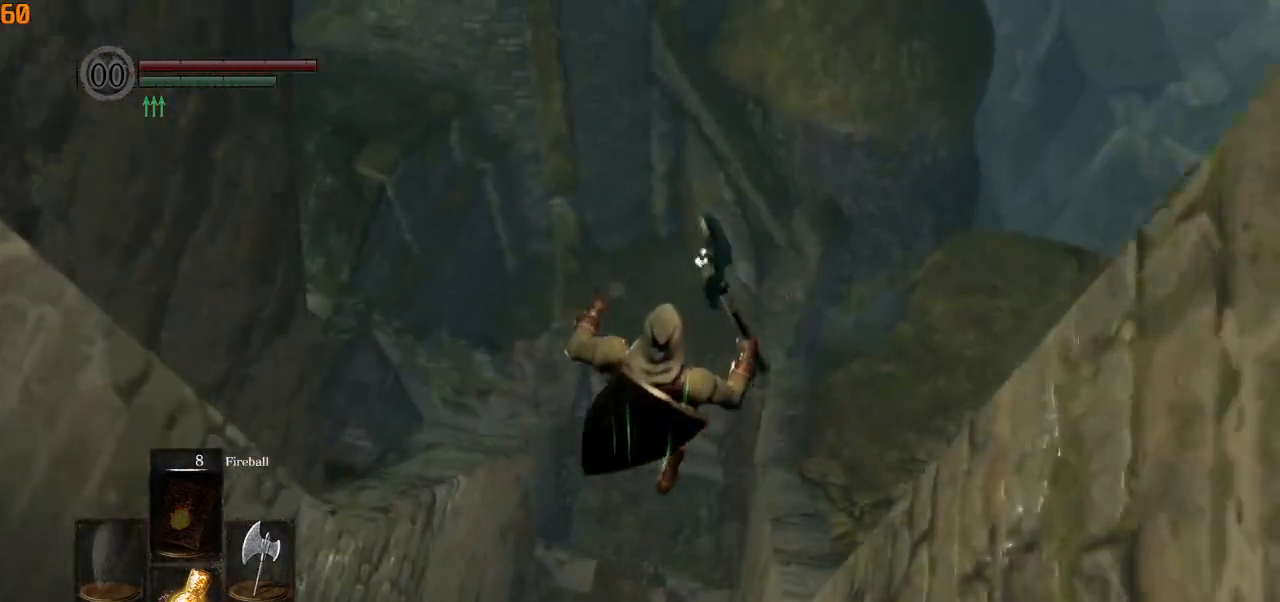
{"dt_ms": 1000, "buttons": [], "left_stick": "up", "right_stick": "center"}
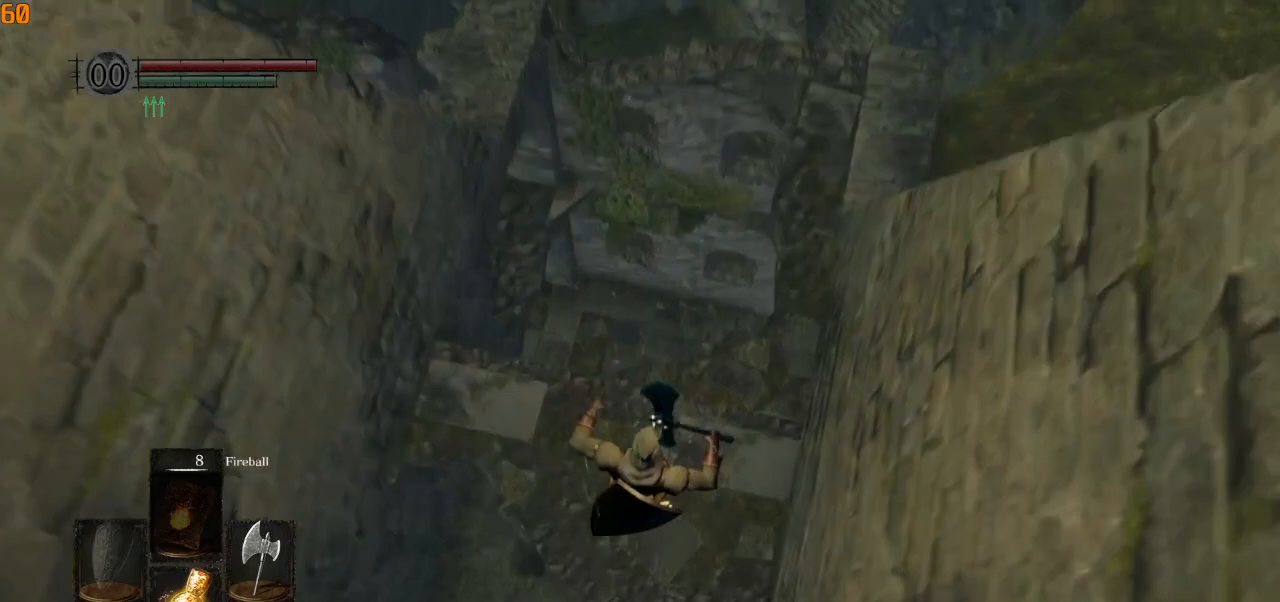
{"dt_ms": 500, "buttons": [], "left_stick": "up", "right_stick": "center", "events": [[150, "CIRCLE", "down"], [250, "CIRCLE", "up"], [283, "CIRCLE", "down"], [367, "CIRCLE", "up"]]}
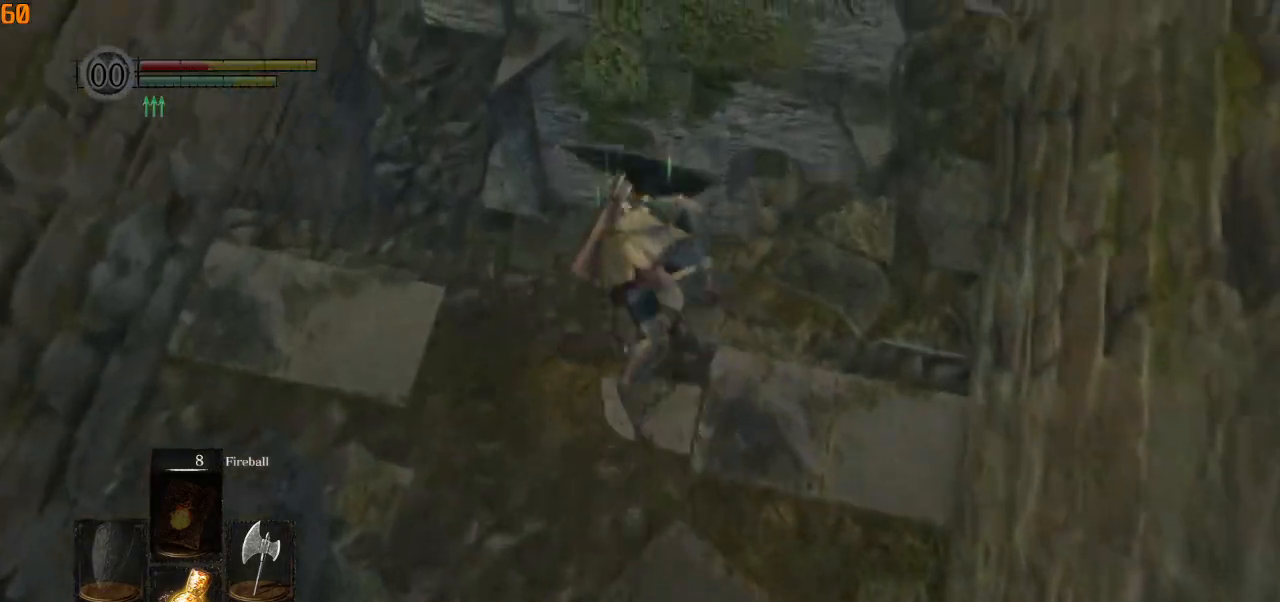
{"dt_ms": 500, "buttons": [], "left_stick": "up", "right_stick": "down-left", "events": [[200, "right_stick", "down-left"]]}
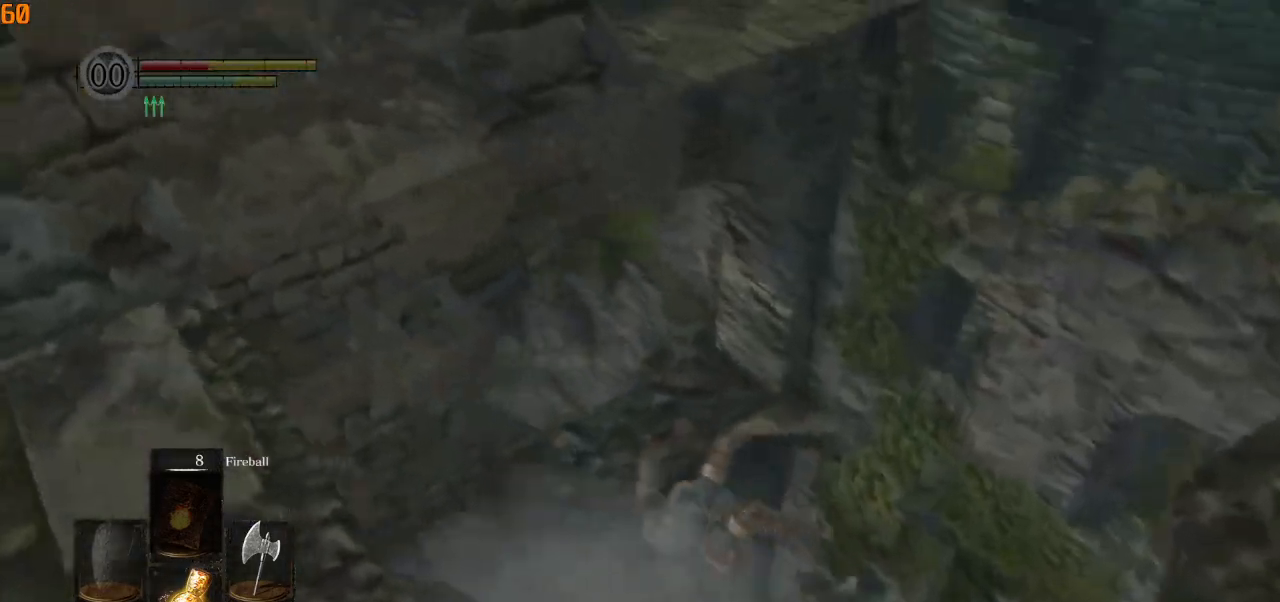
{"dt_ms": 500, "buttons": [], "left_stick": "up", "right_stick": "down-left", "events": []}
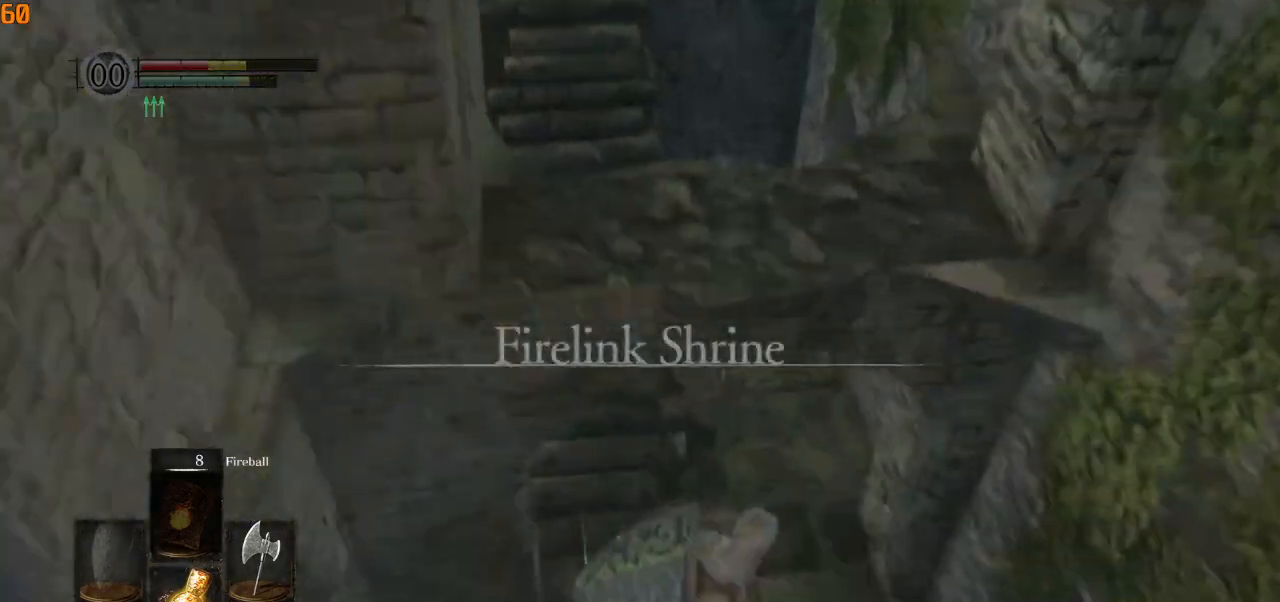
{"dt_ms": 1000, "buttons": ["CIRCLE"], "left_stick": "up", "right_stick": "up-left"}
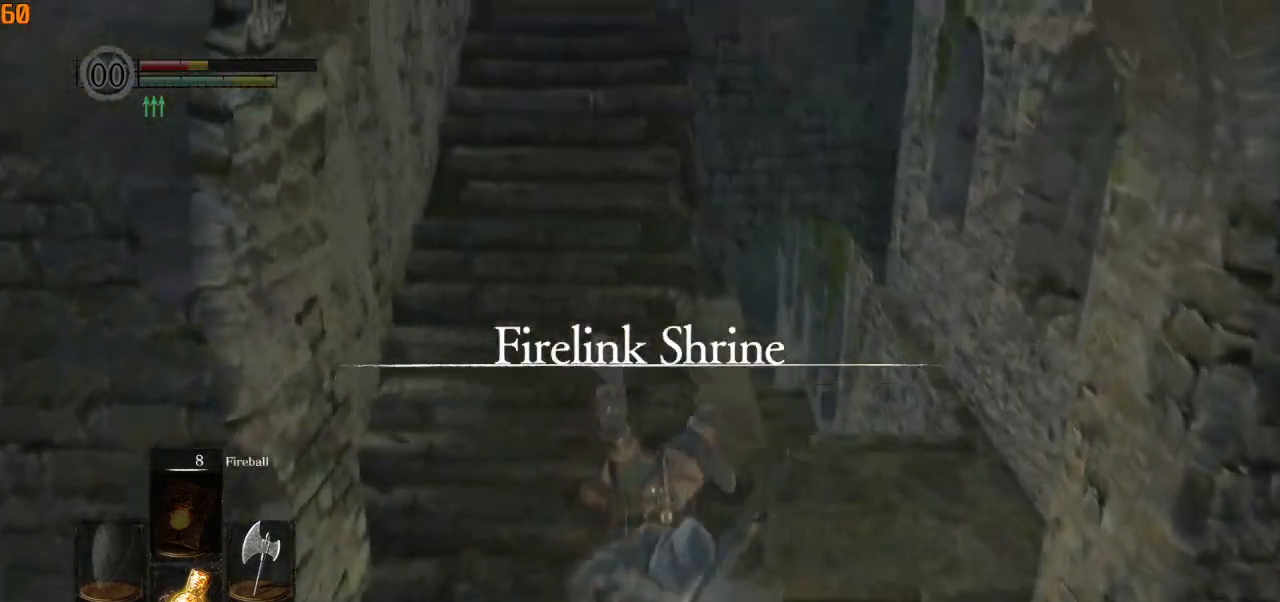
{"dt_ms": 500, "buttons": ["CIRCLE", "L1"], "left_stick": "up", "right_stick": "center", "events": [[33, "L1", "down"], [117, "right_stick", "center"]]}
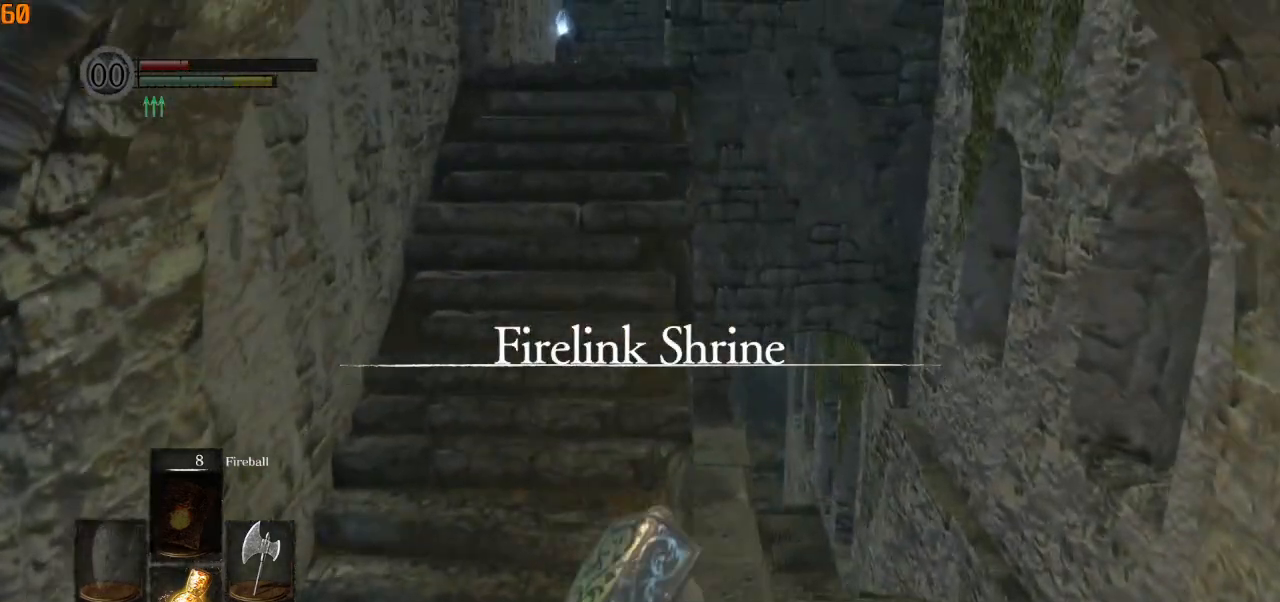
{"dt_ms": 500, "buttons": ["CIRCLE", "L1"], "left_stick": "up", "right_stick": "center", "events": []}